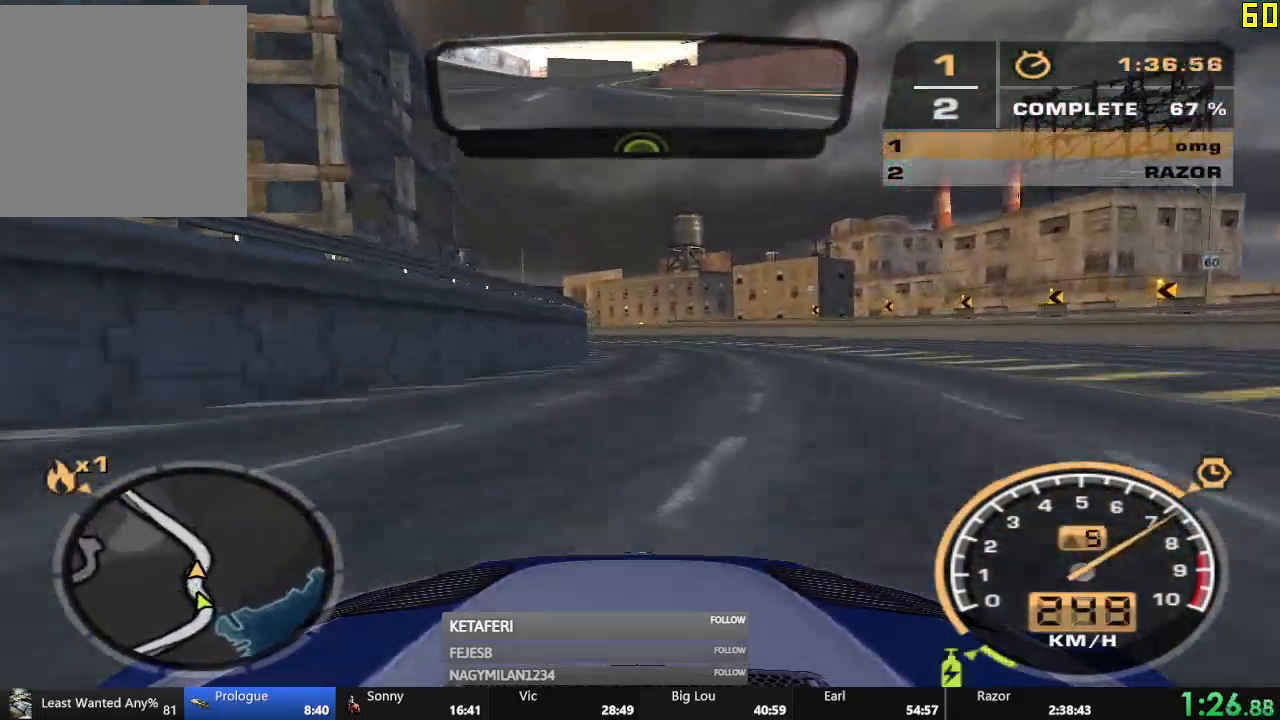
Gameplay with a controller (Xbox layout); each line is a JSON object with the inputs held at the frame after it. "events" lists button and stick changes between this image and that frame as [ms after this image, input, new state], when the widget could be followed in between. Not read: right_stick.
{"buttons": ["R2"], "left_stick": "center", "events": []}
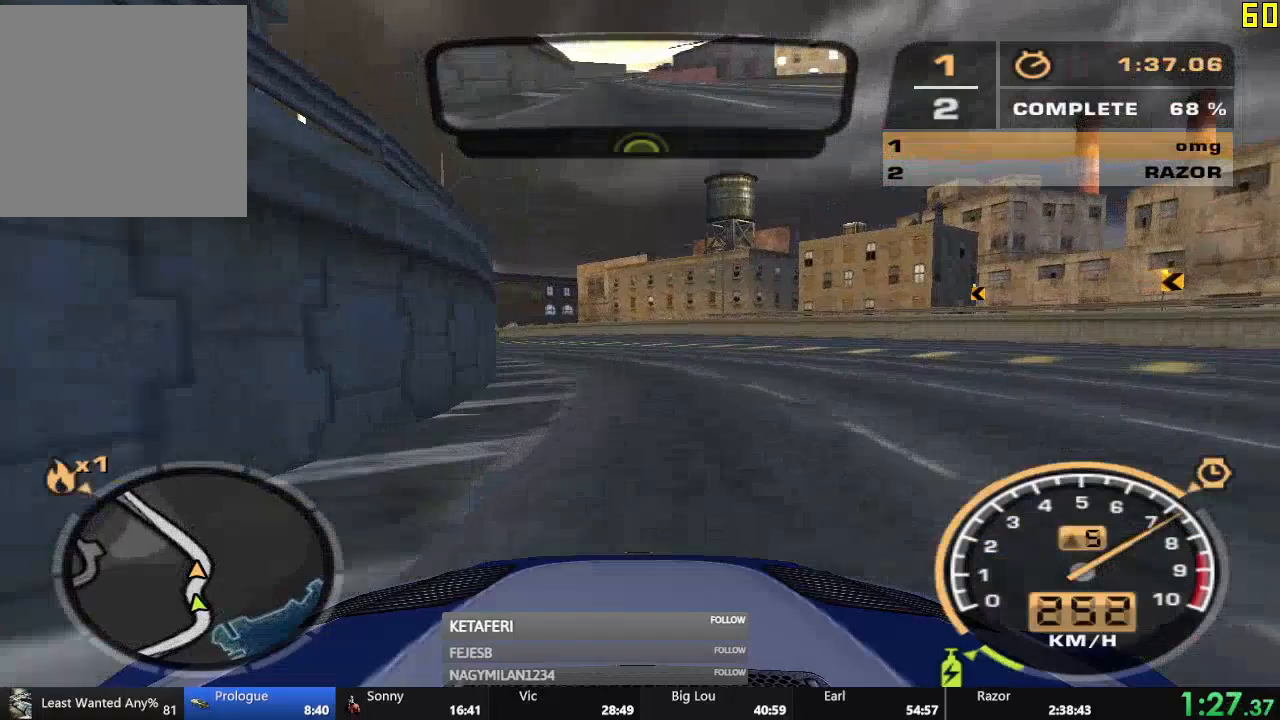
{"buttons": ["R2"], "left_stick": "center", "events": []}
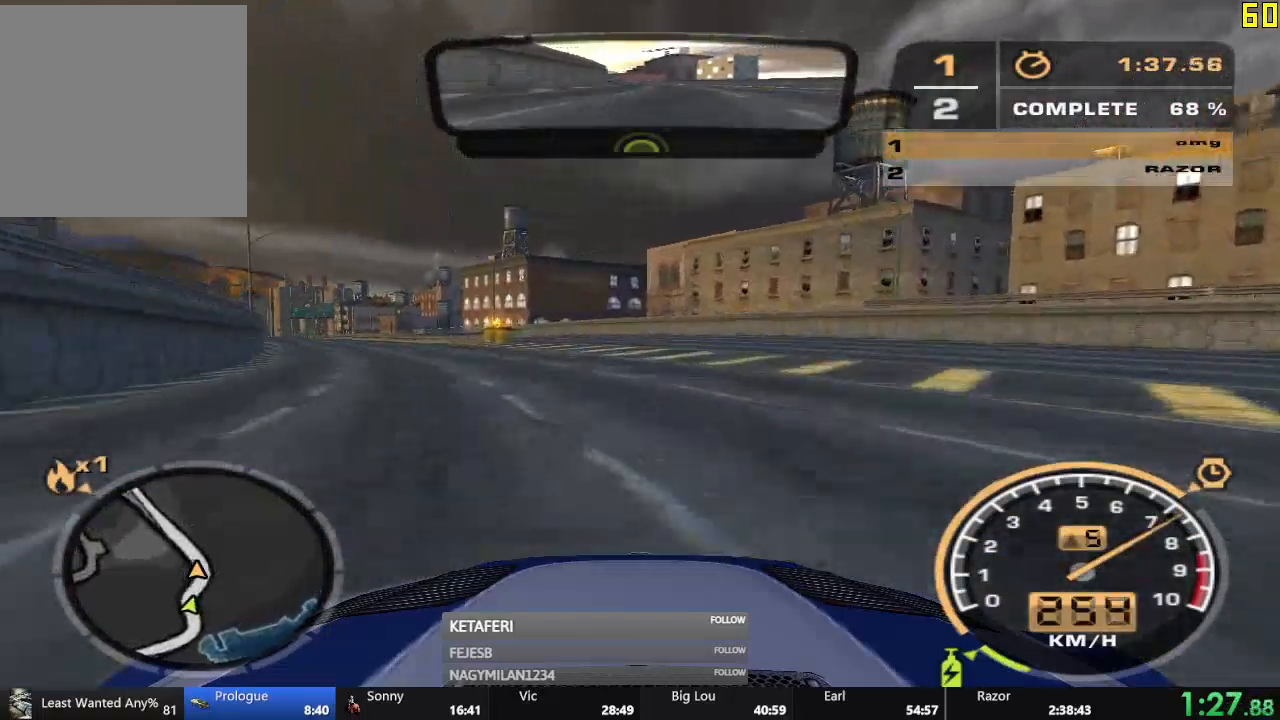
{"buttons": ["R2"], "left_stick": "center", "events": []}
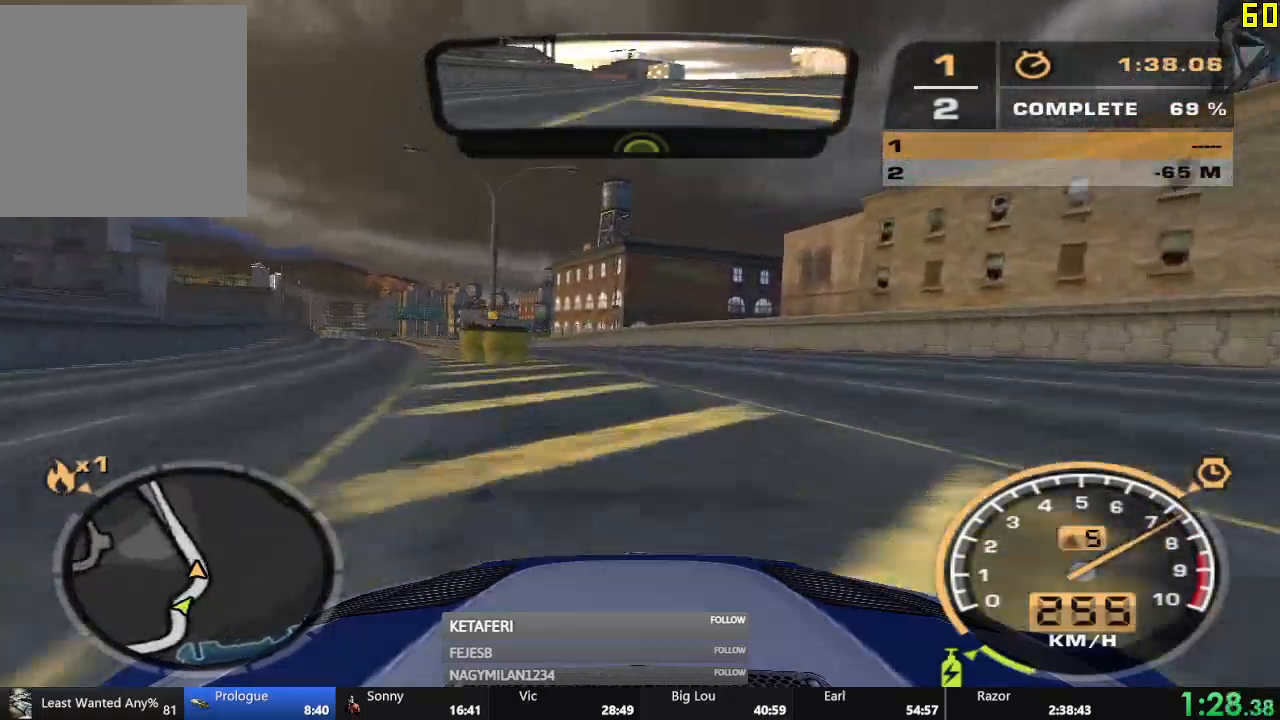
{"buttons": ["A", "R2"], "left_stick": "center", "events": [[167, "A", "down"]]}
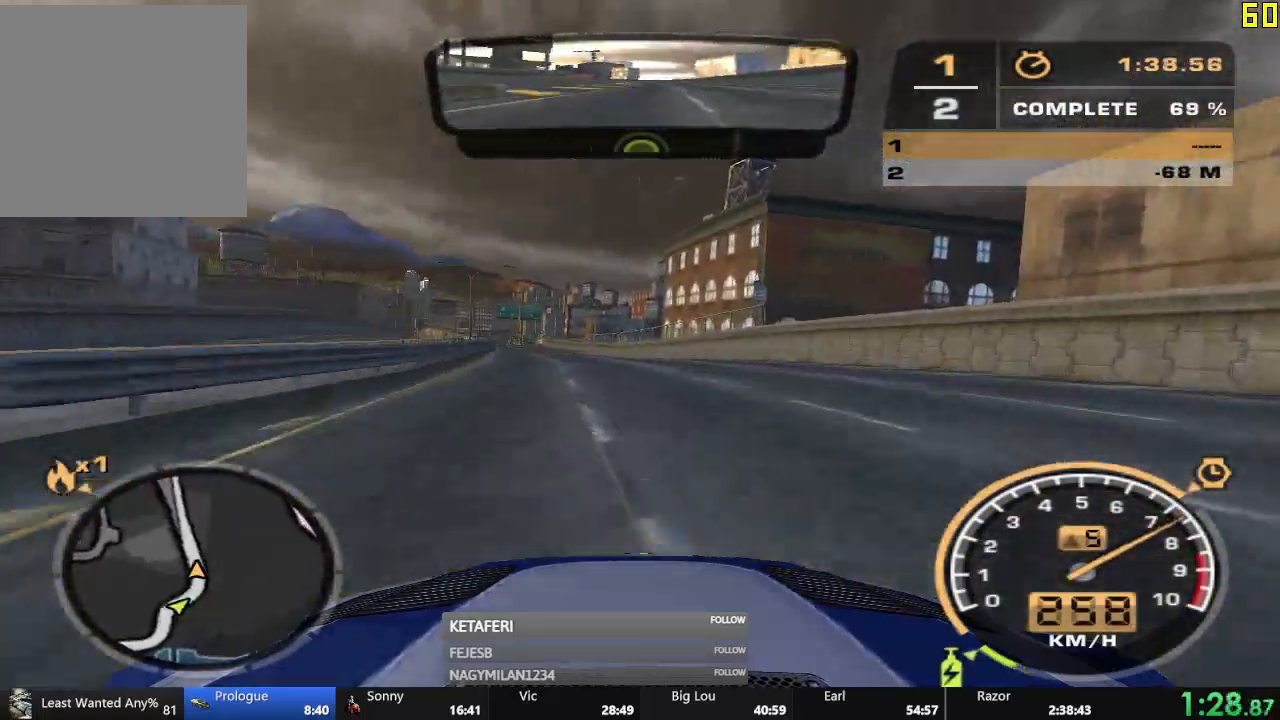
{"buttons": ["A", "R2"], "left_stick": "center", "events": []}
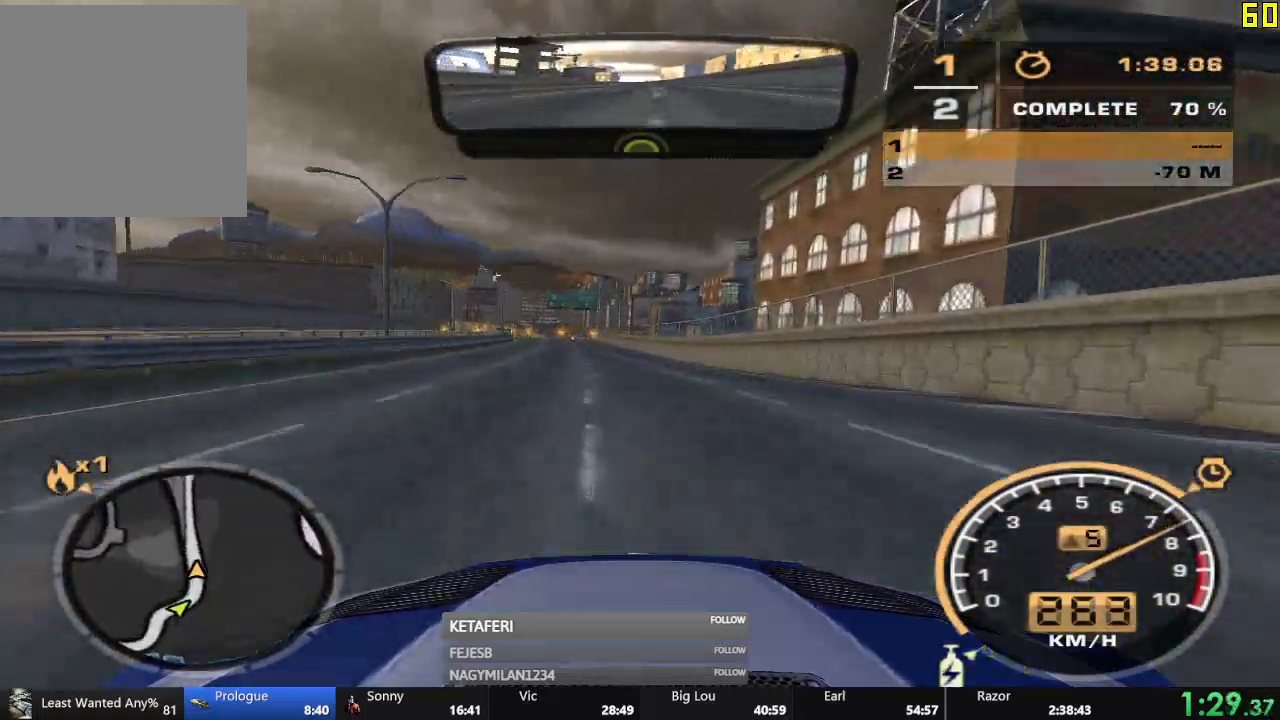
{"buttons": ["R2"], "left_stick": "center", "events": [[167, "A", "up"]]}
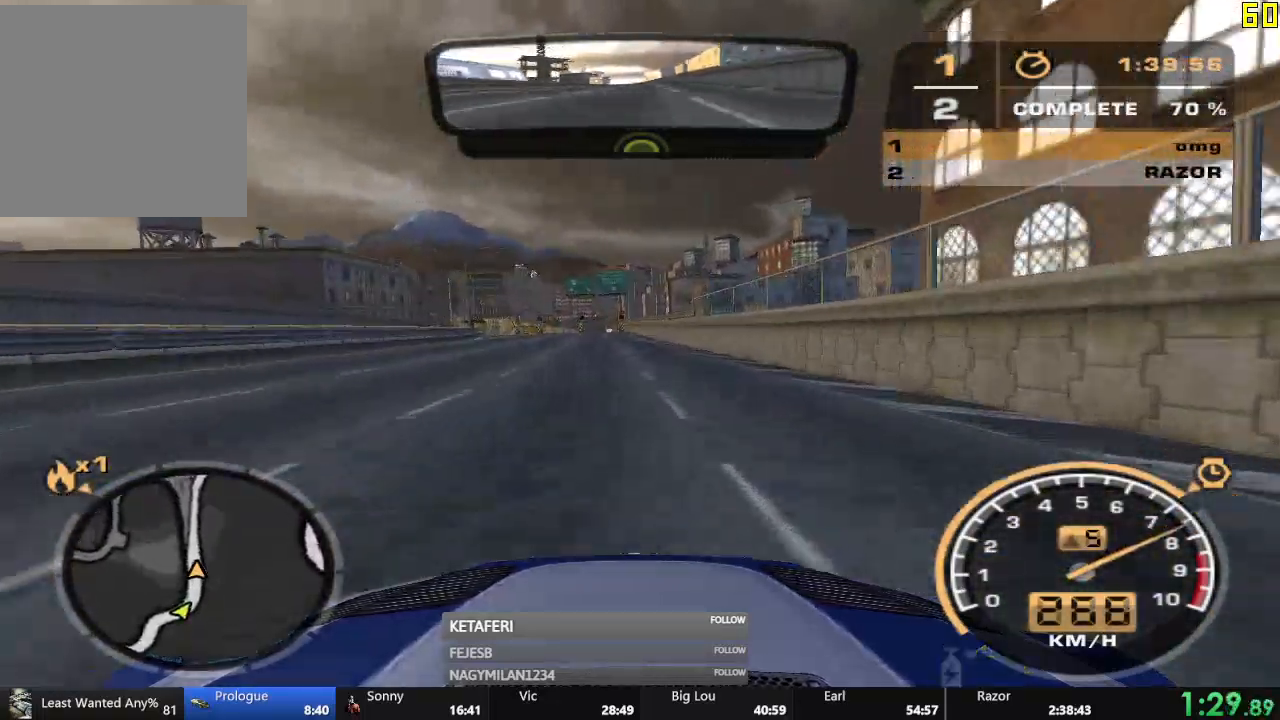
{"buttons": ["R2"], "left_stick": "center", "events": []}
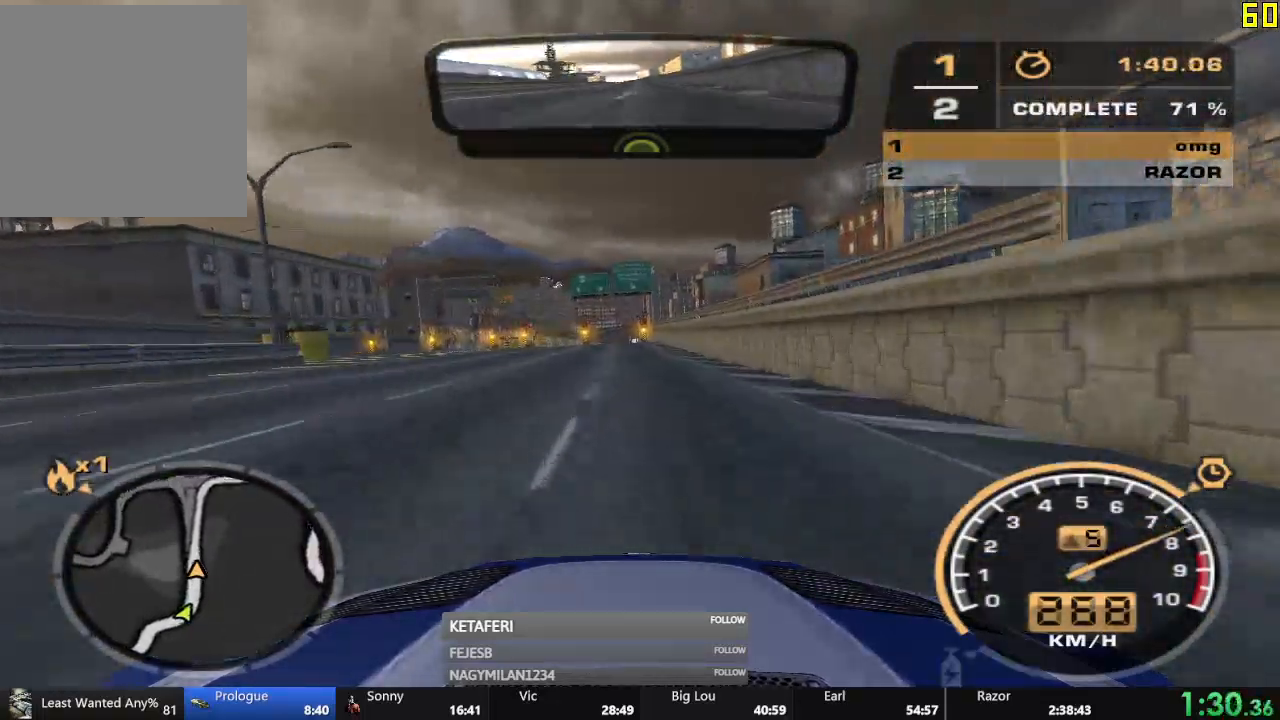
{"buttons": ["R2"], "left_stick": "center", "events": []}
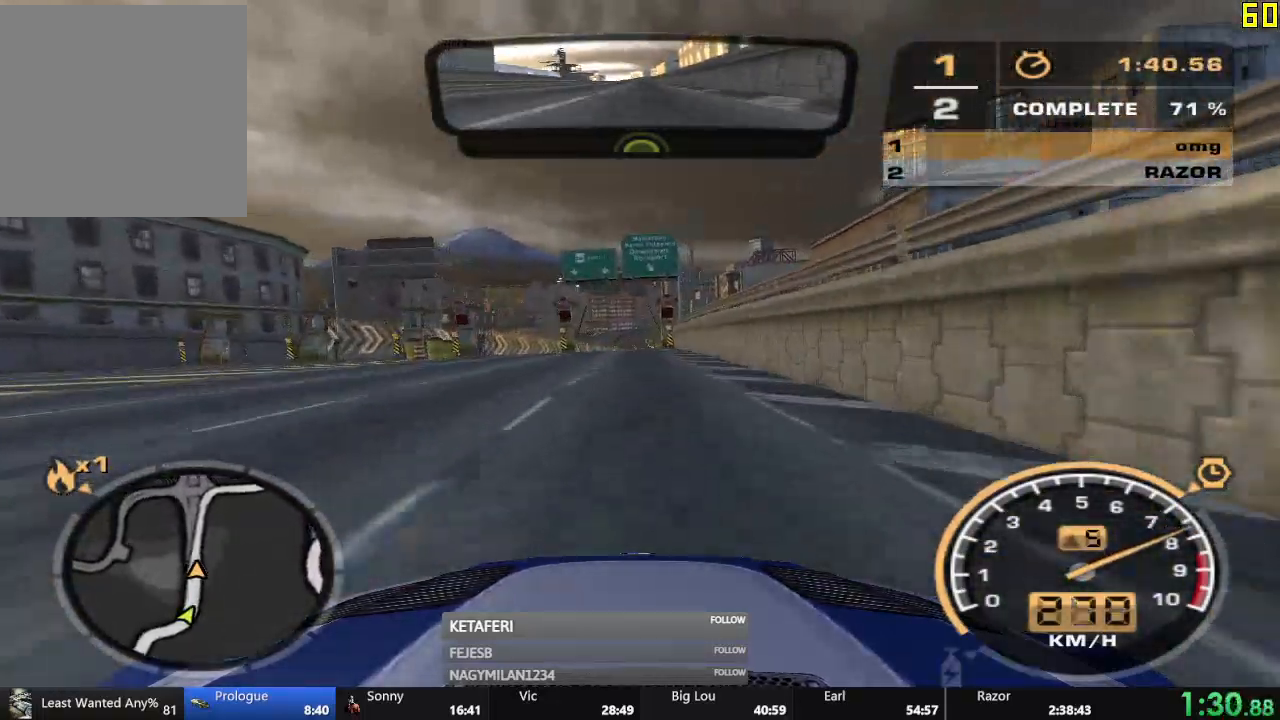
{"buttons": ["R2"], "left_stick": "center"}
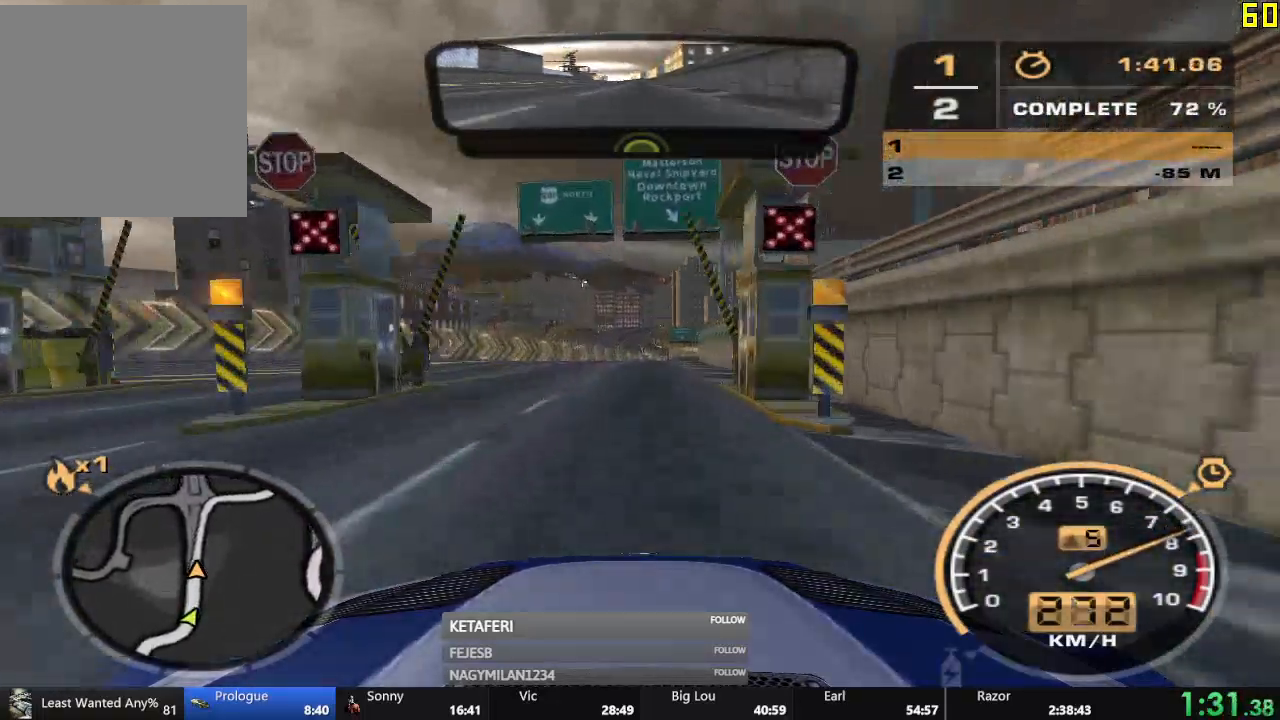
{"buttons": ["R2"], "left_stick": "center", "events": []}
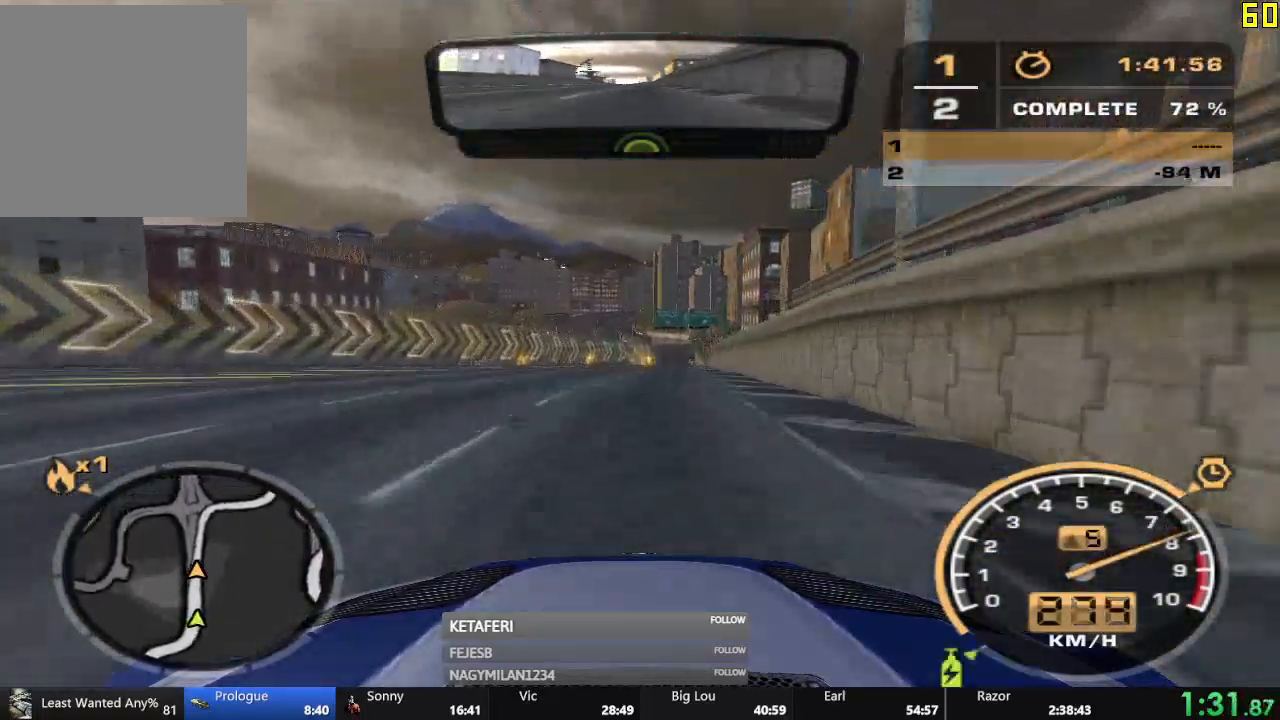
{"buttons": ["B", "R2"], "left_stick": "center", "events": [[217, "A", "down"], [417, "B", "down"], [500, "A", "up"]]}
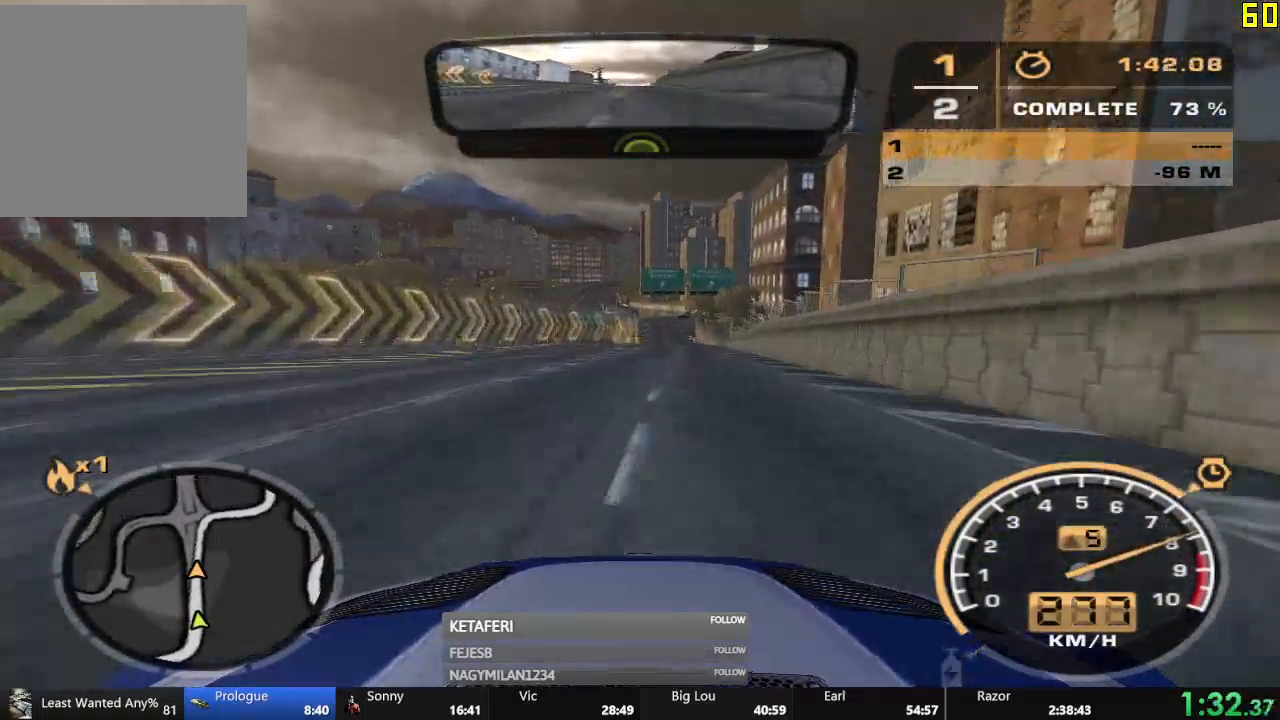
{"buttons": ["R2"], "left_stick": "center"}
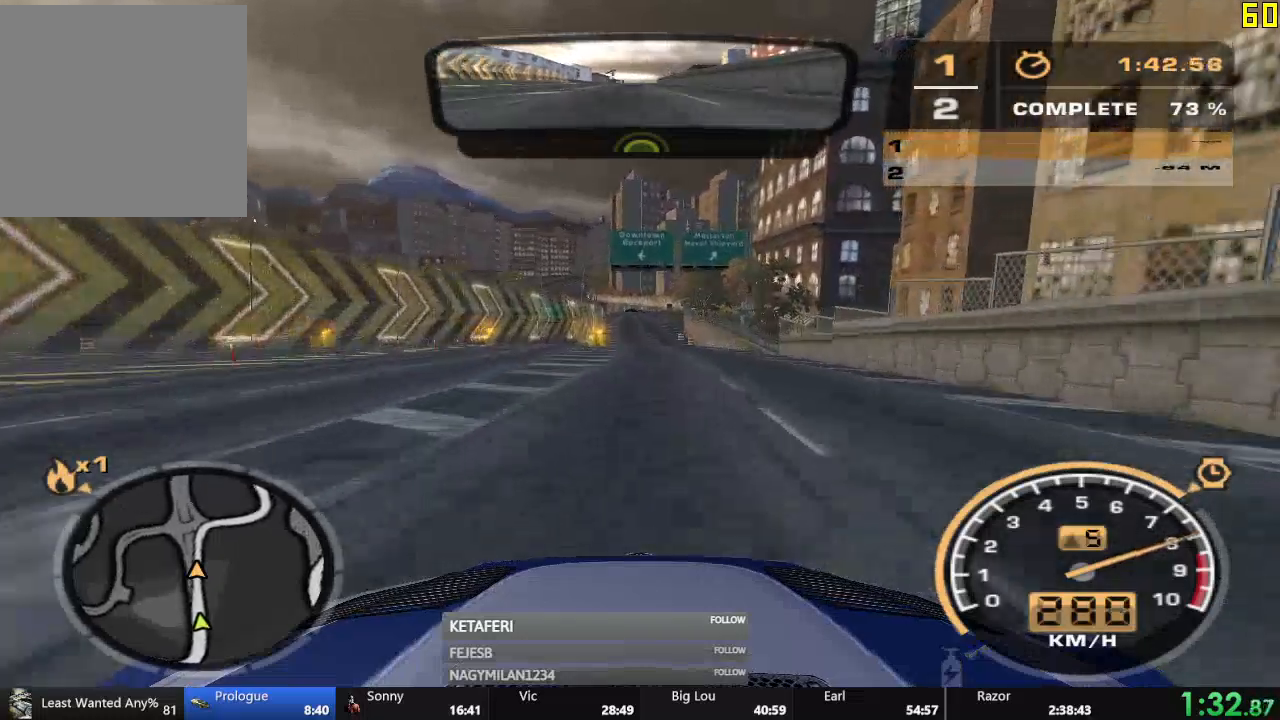
{"buttons": ["R2"], "left_stick": "center", "events": []}
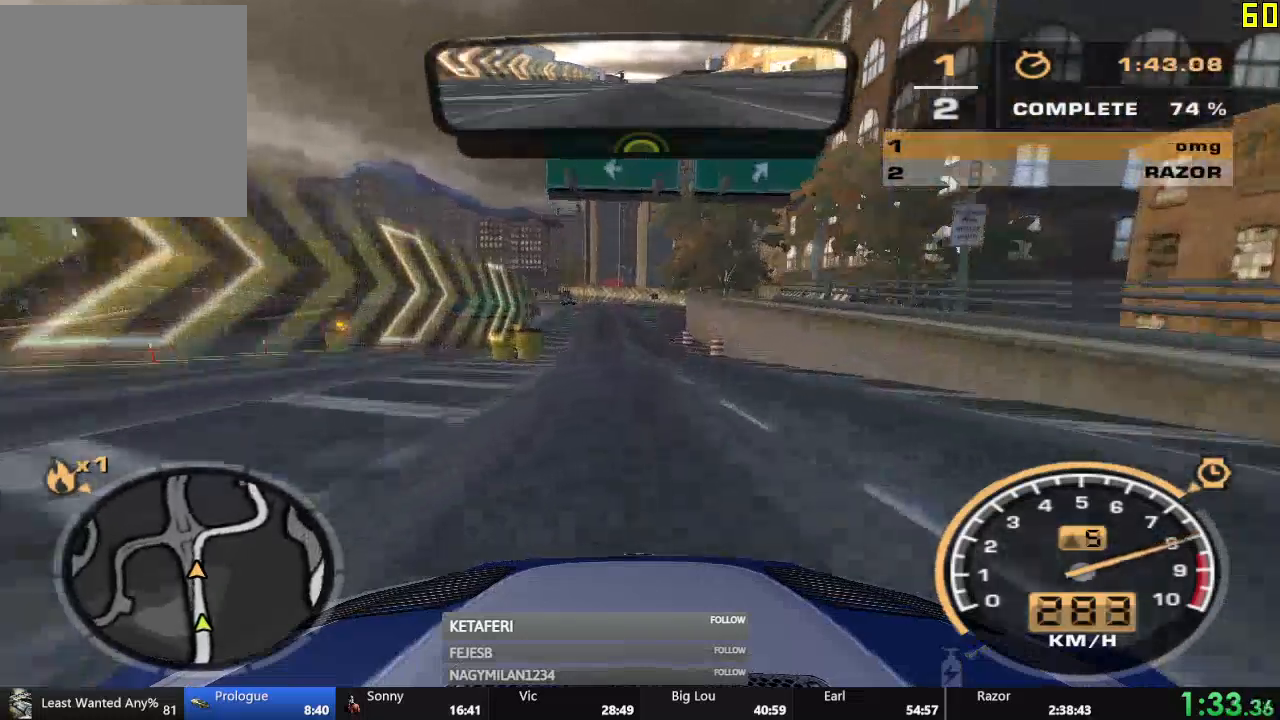
{"buttons": [], "left_stick": "center", "events": [[351, "SELECT", "down"], [434, "R2", "up"], [484, "SELECT", "up"]]}
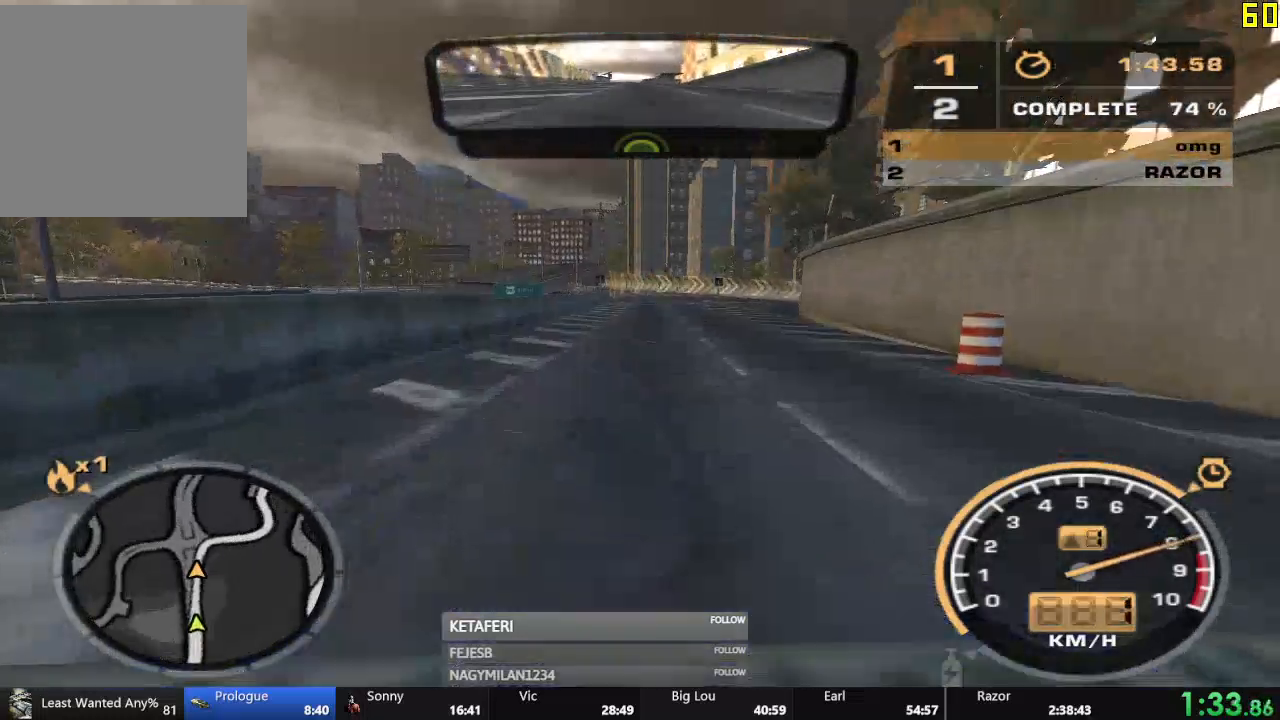
{"buttons": [], "left_stick": "center", "events": []}
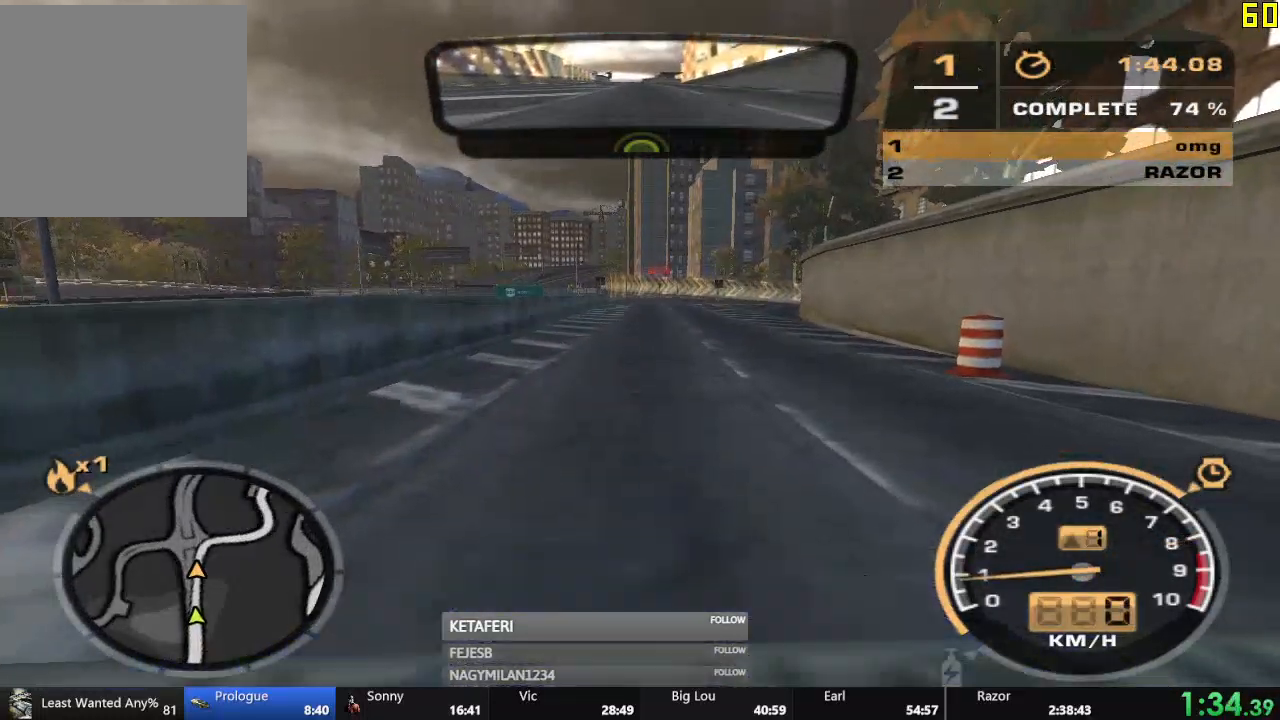
{"buttons": [], "left_stick": "center", "events": []}
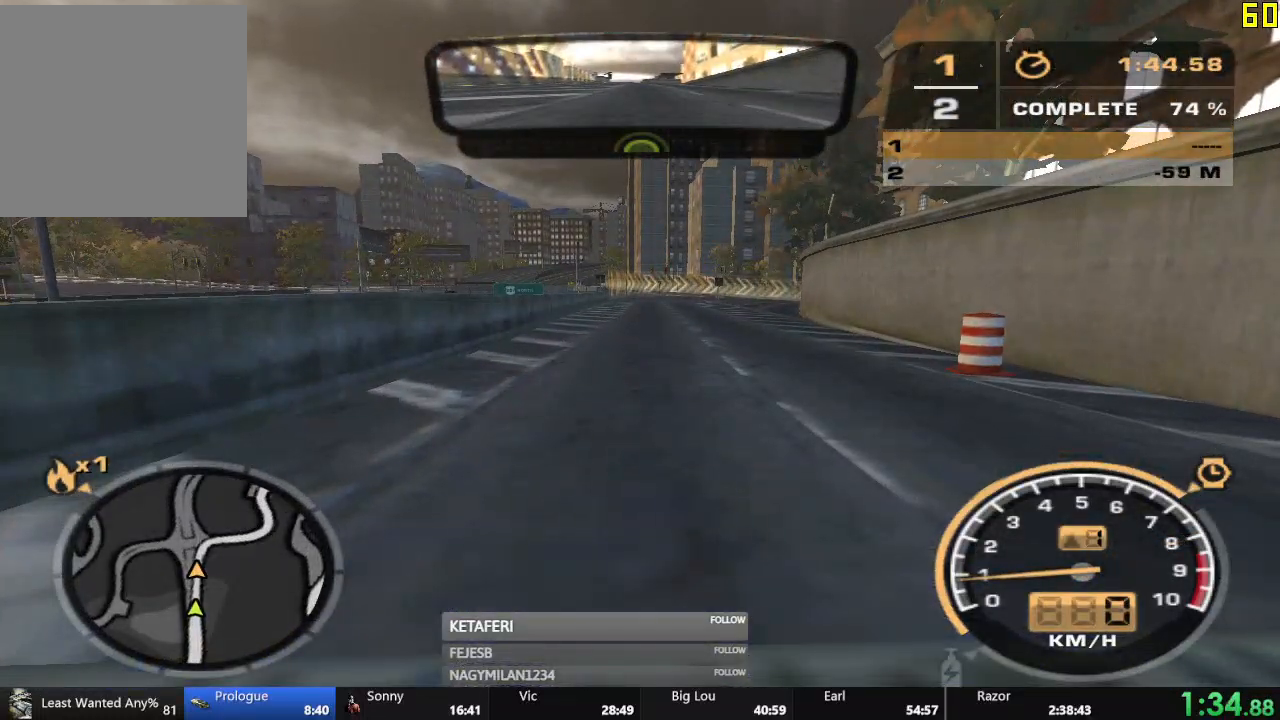
{"buttons": ["L2"], "left_stick": "right", "events": [[467, "left_stick", "right"], [500, "L2", "down"]]}
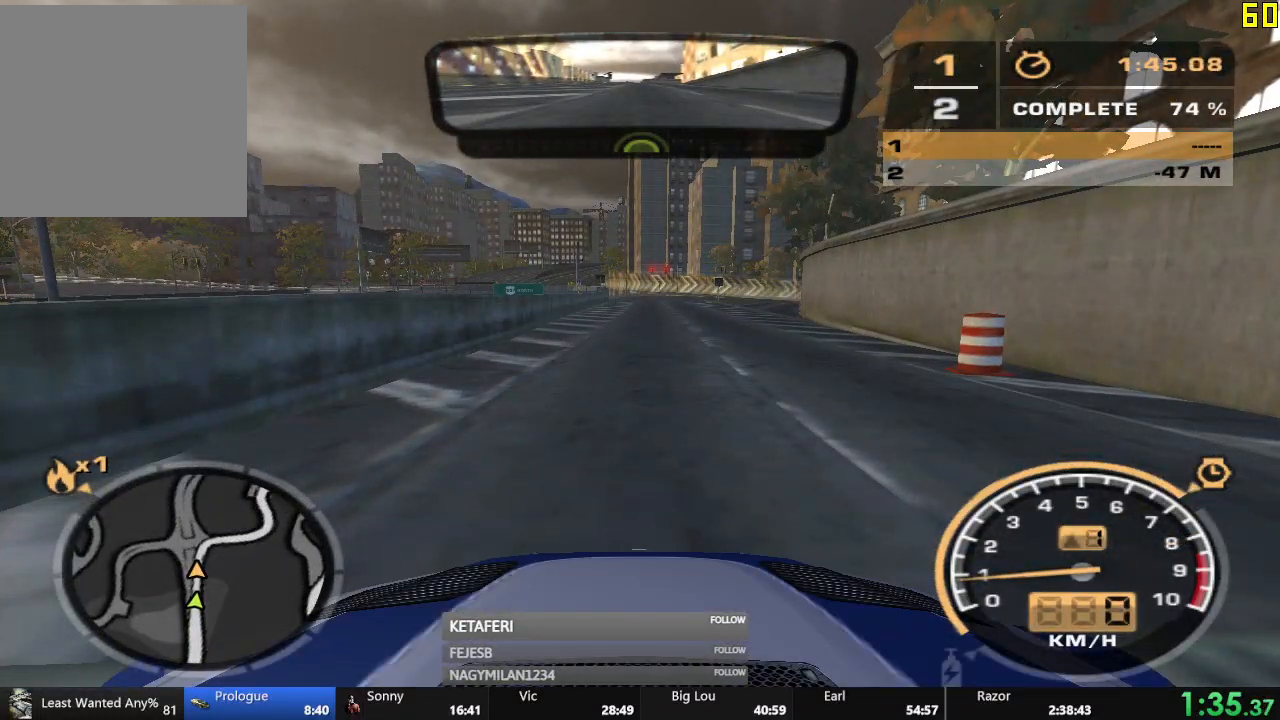
{"buttons": ["L2"], "left_stick": "right", "events": []}
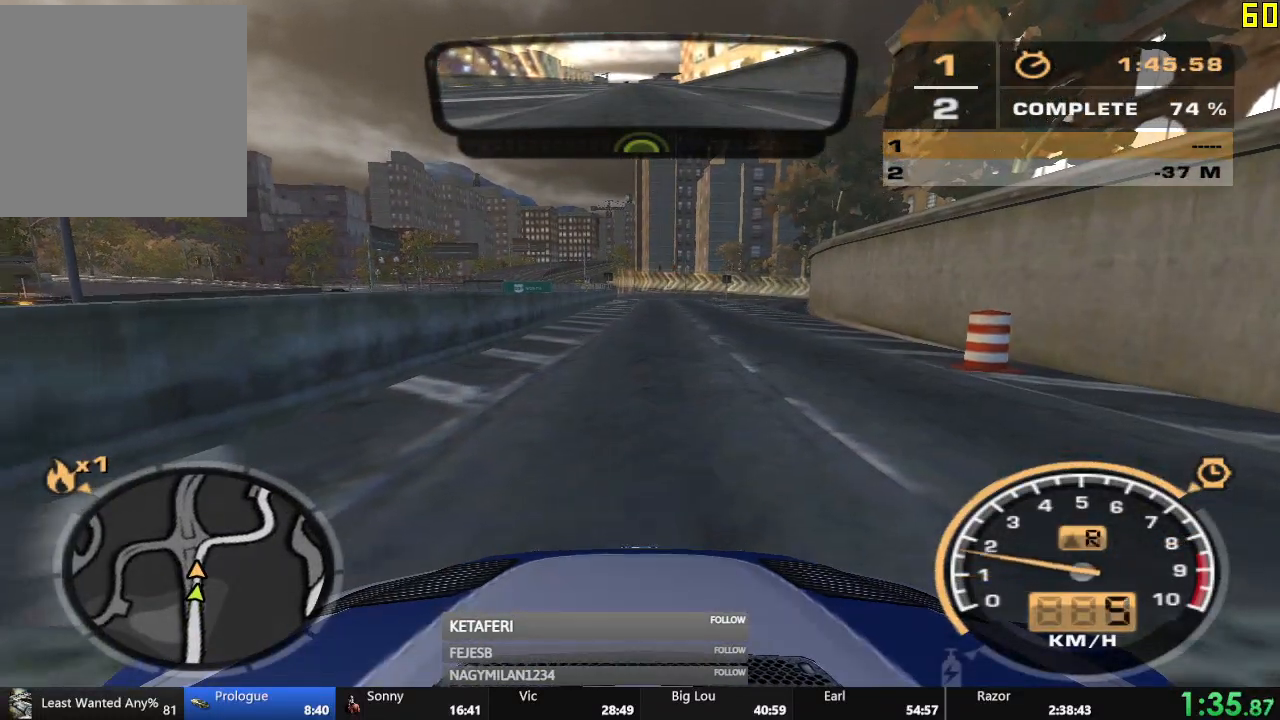
{"buttons": ["L2"], "left_stick": "right", "events": []}
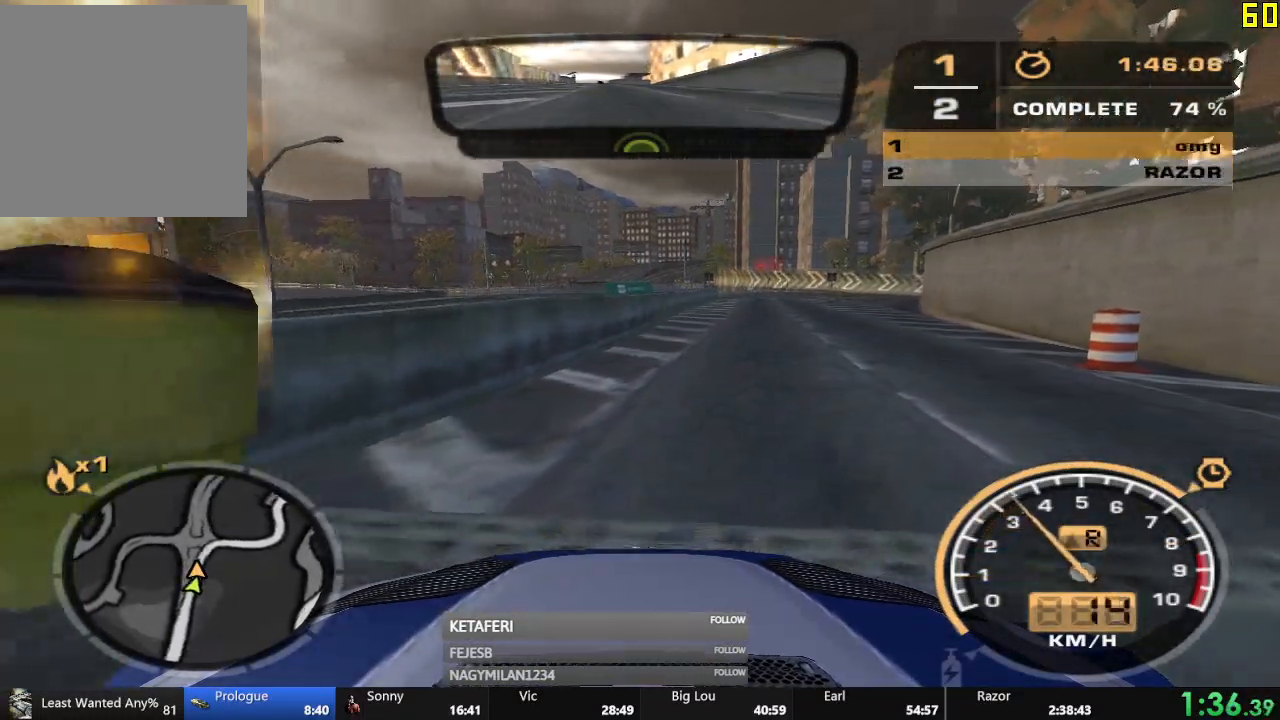
{"buttons": ["L2"], "left_stick": "right", "events": []}
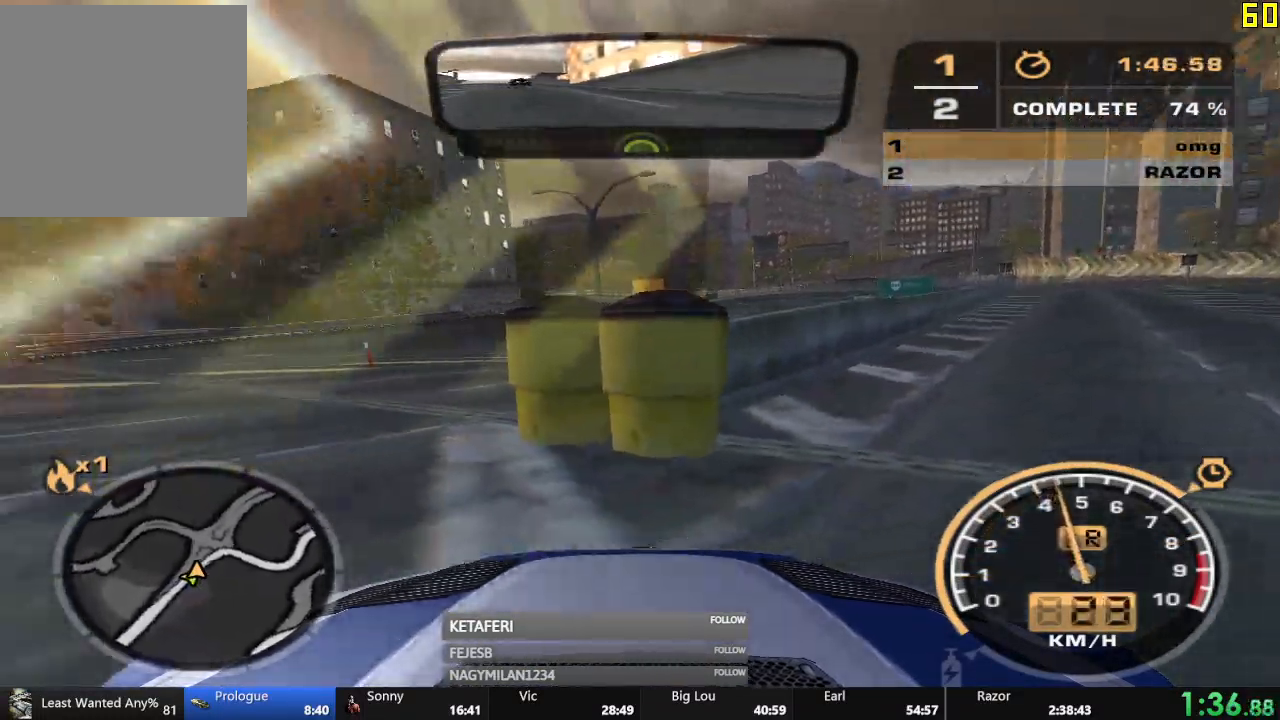
{"buttons": ["L2"], "left_stick": "center", "events": [[284, "left_stick", "center"]]}
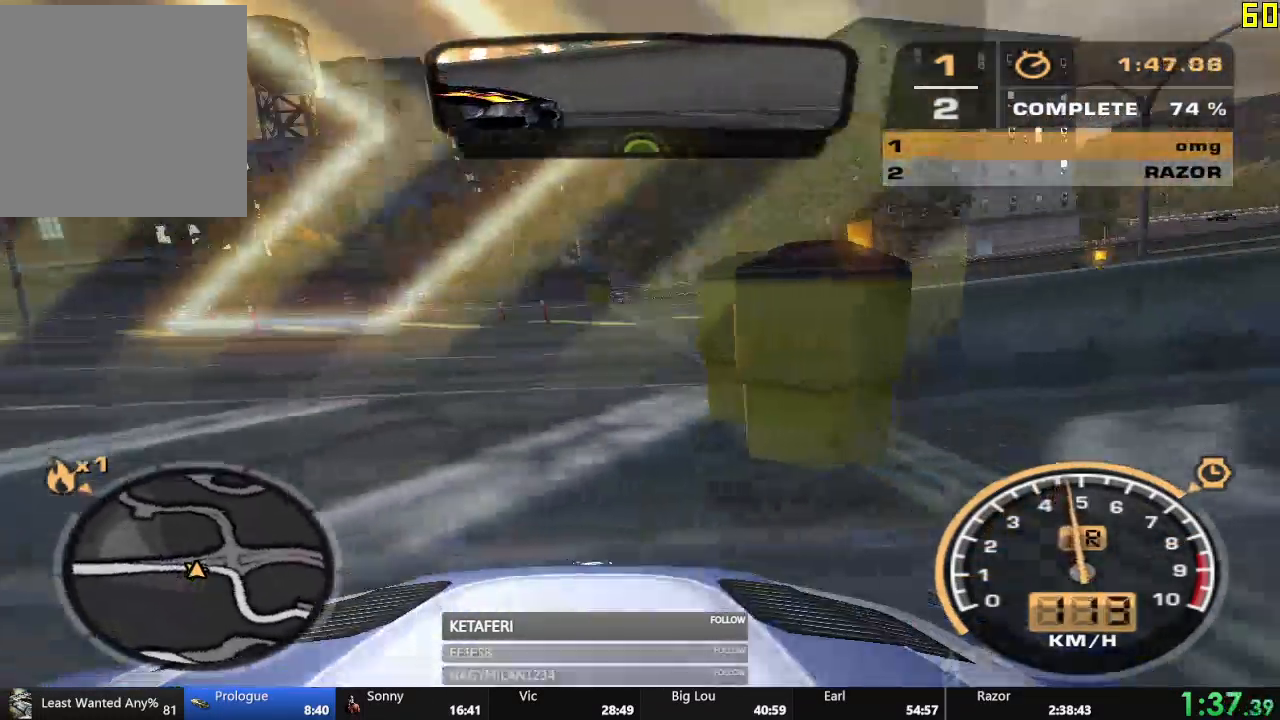
{"buttons": [], "left_stick": "center", "events": [[17, "L2", "up"]]}
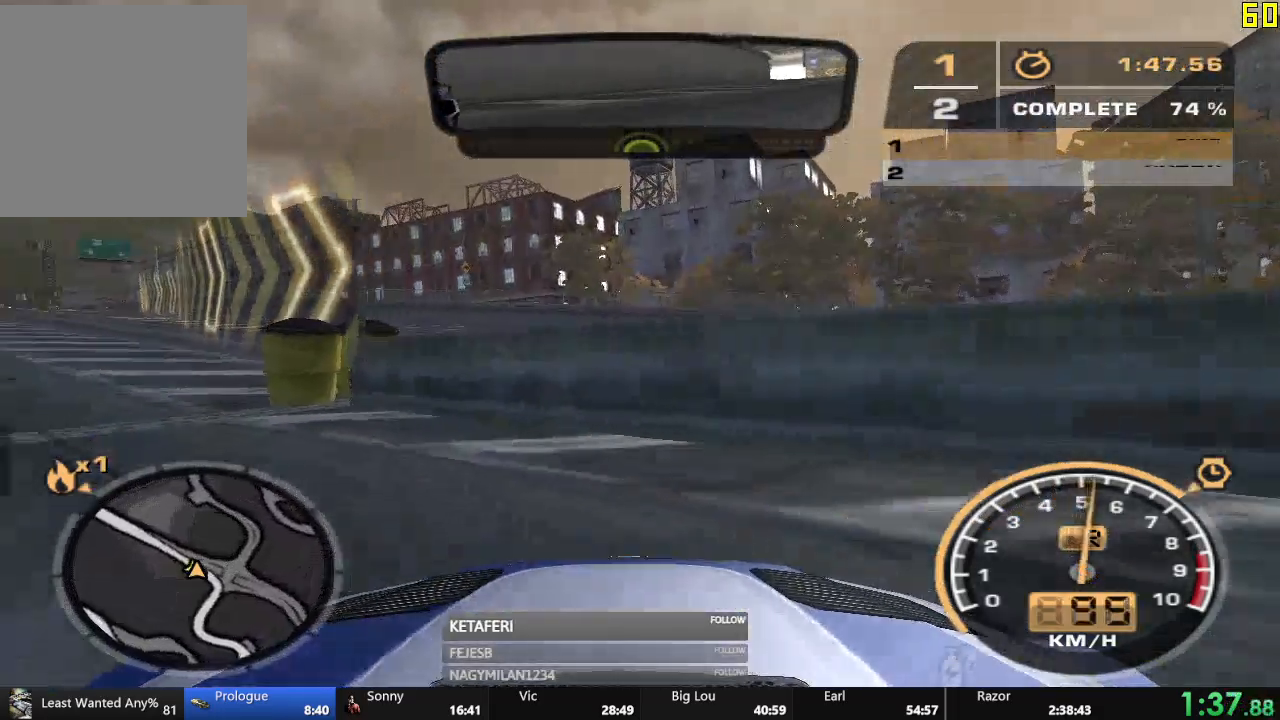
{"buttons": ["L2"], "left_stick": "left", "events": [[134, "L2", "down"], [134, "left_stick", "left"]]}
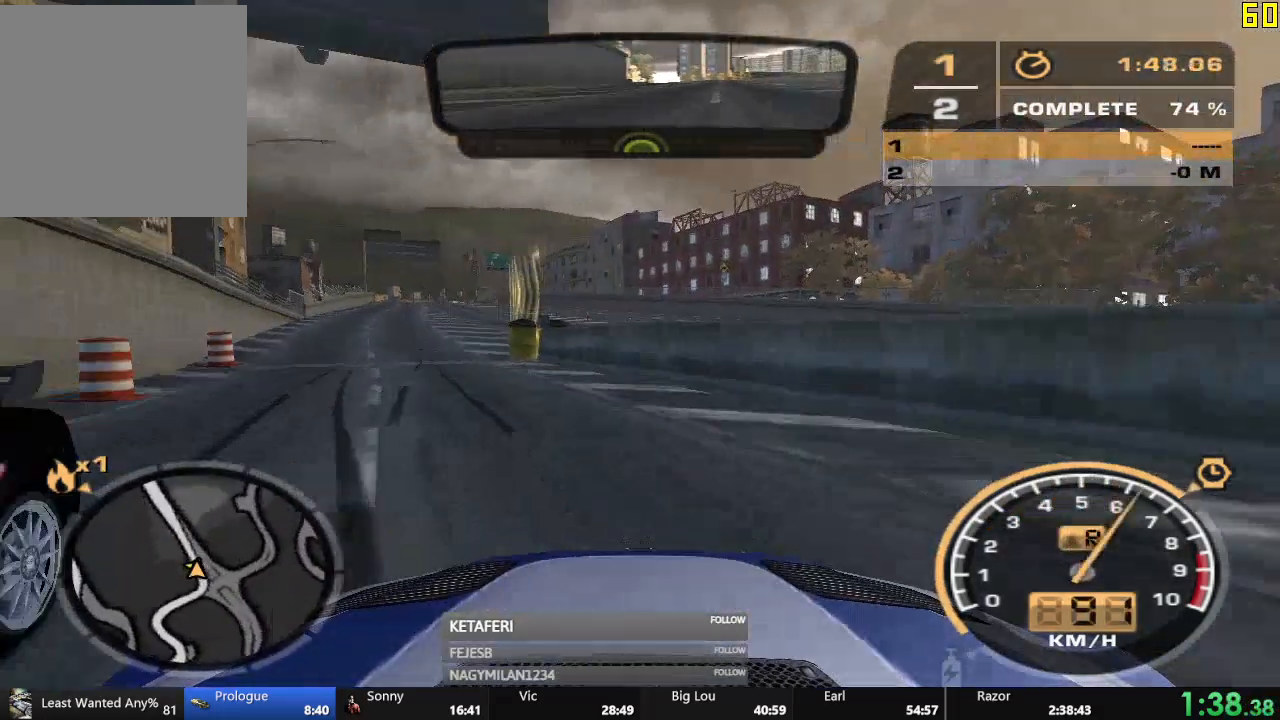
{"buttons": ["L2"], "left_stick": "left", "events": []}
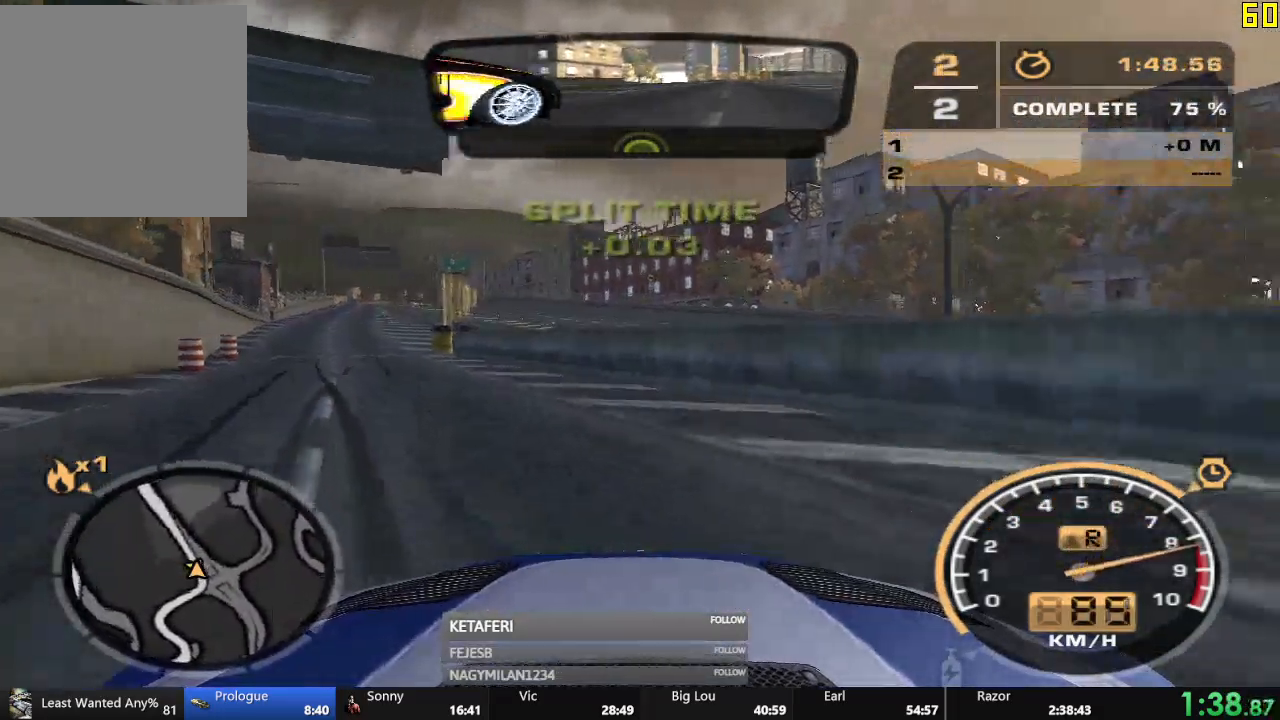
{"buttons": [], "left_stick": "center", "events": [[184, "L2", "up"], [301, "left_stick", "center"]]}